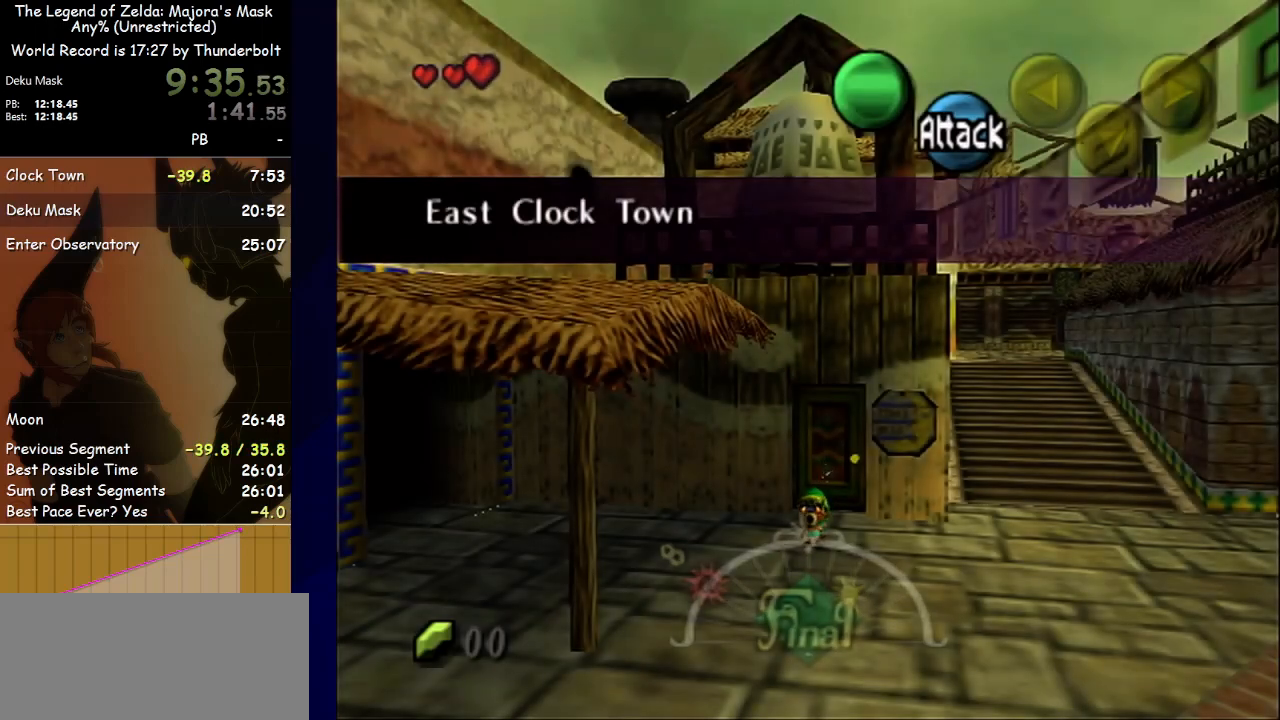
Gameplay with a controller (Nintendo layout); each line is a JSON object with the inputs held at the frame after it. "events" lists button and stick changes between this image and that frame as [ms after this image, input, new state], when the widget could be followed in between. Not read: L3 R3 right_stick.
{"buttons": ["A"], "left_stick": "left", "events": [[133, "A", "down"]]}
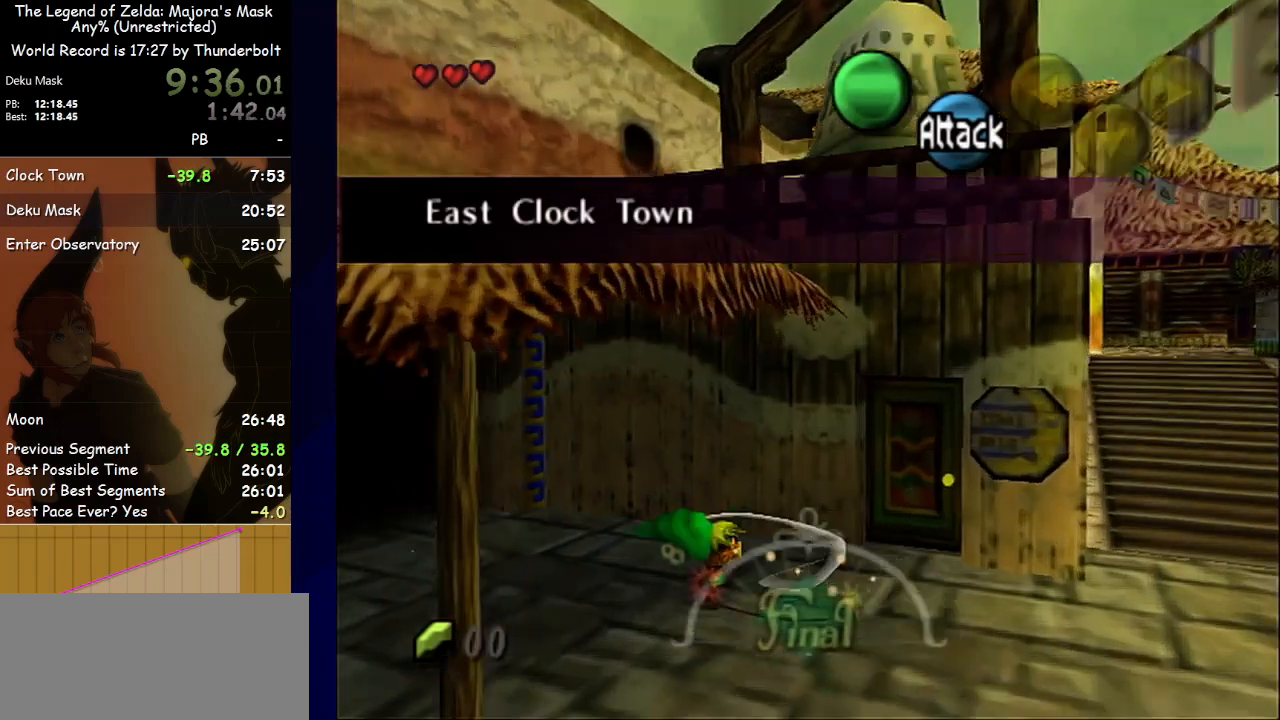
{"buttons": ["A"], "left_stick": "up-left", "events": [[100, "left_stick", "up-left"], [200, "A", "up"], [500, "A", "down"]]}
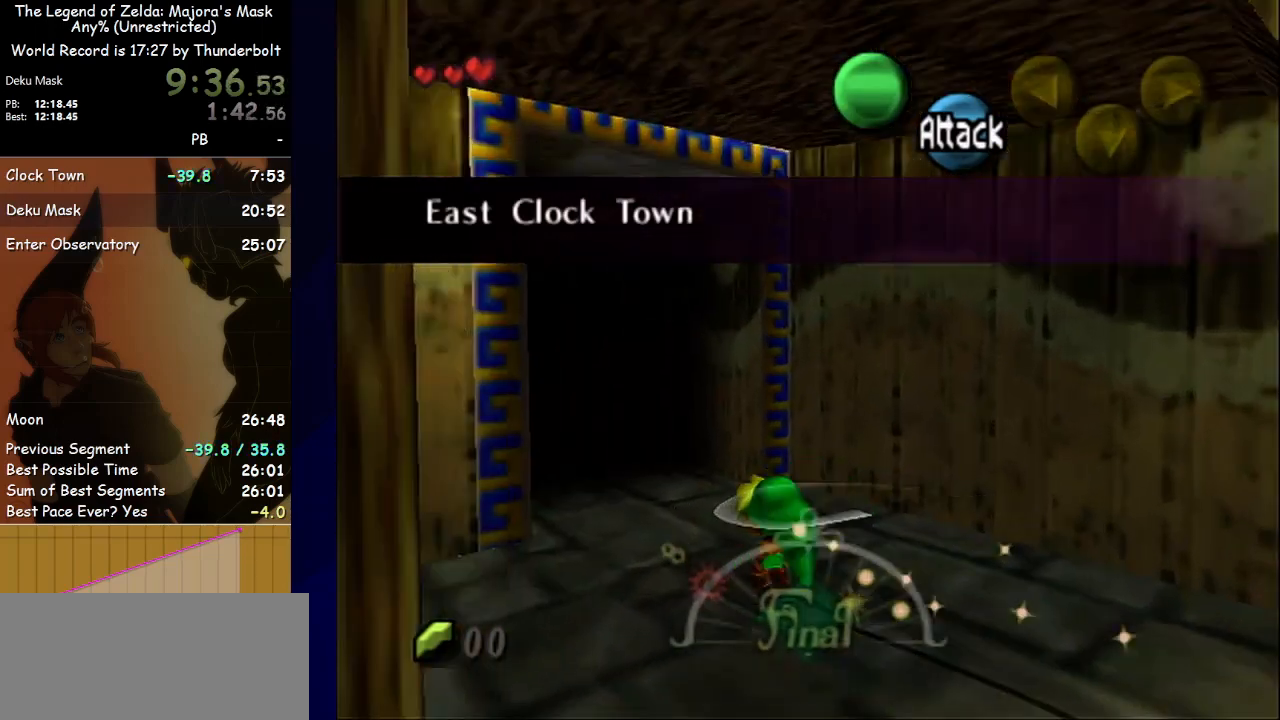
{"buttons": ["A"], "left_stick": "up-left", "events": []}
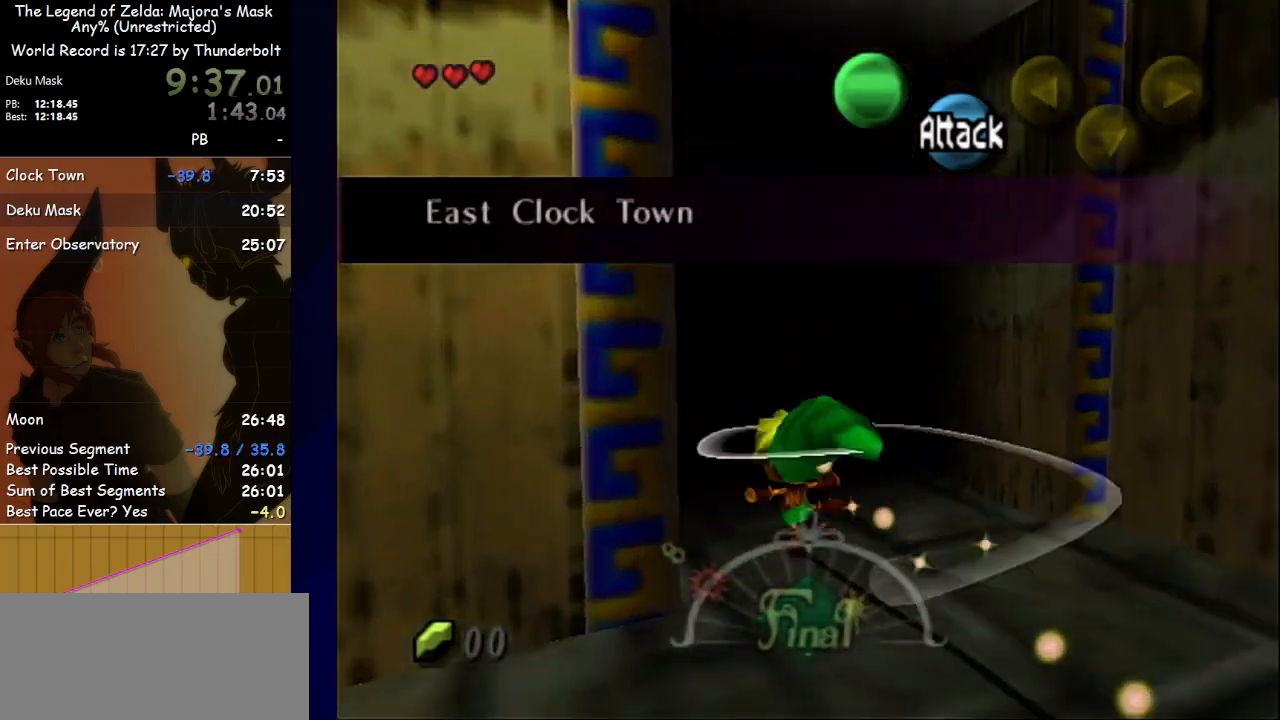
{"buttons": [], "left_stick": "center", "events": [[167, "A", "up"], [467, "left_stick", "center"]]}
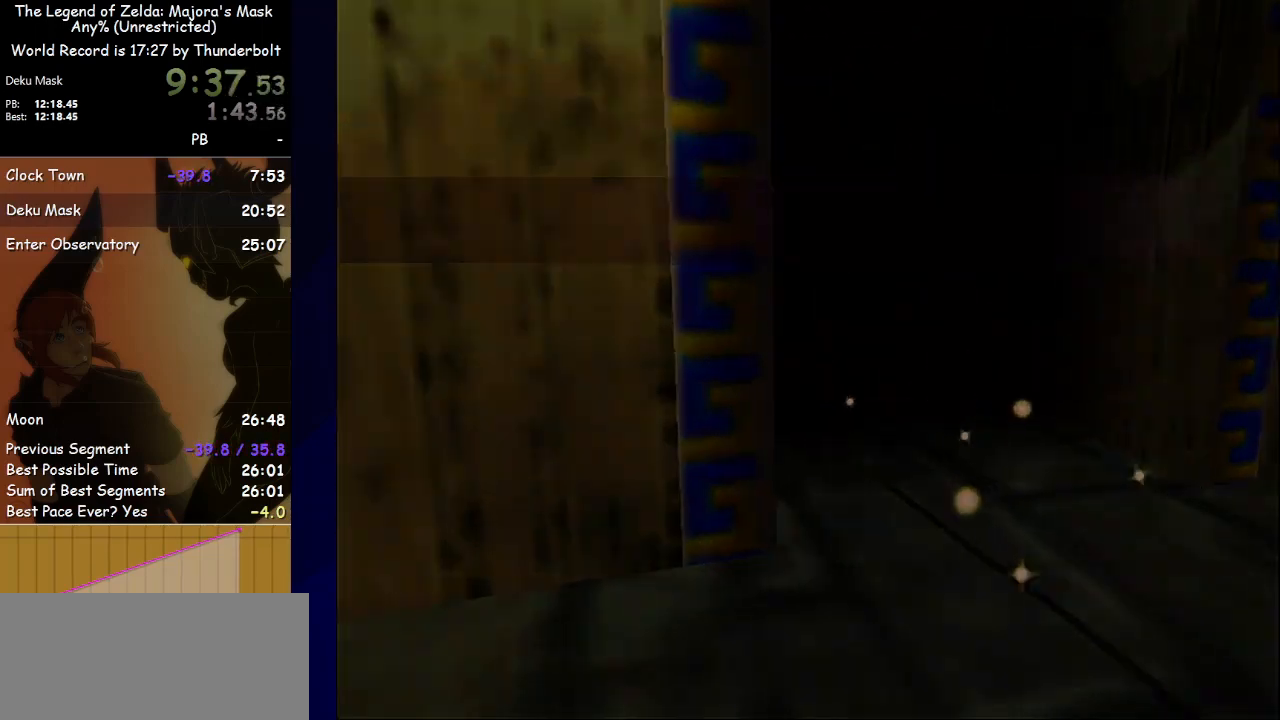
{"buttons": [], "left_stick": "center", "events": []}
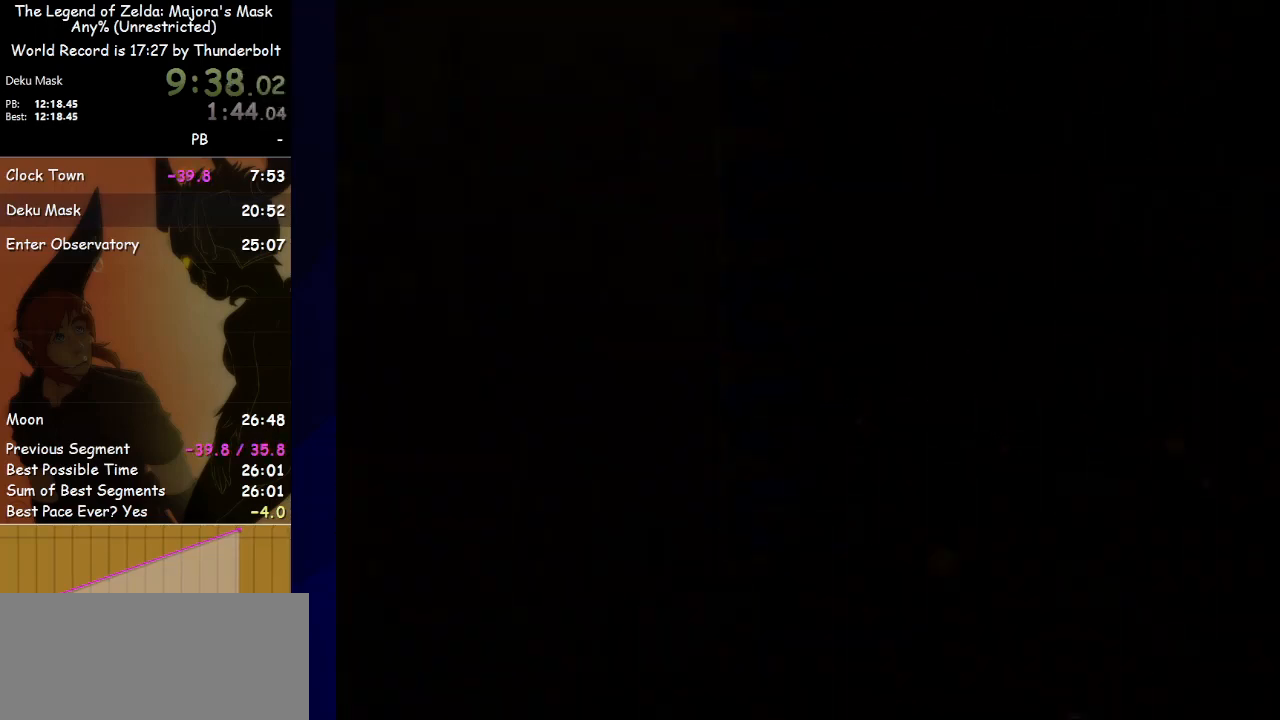
{"buttons": [], "left_stick": "center", "events": []}
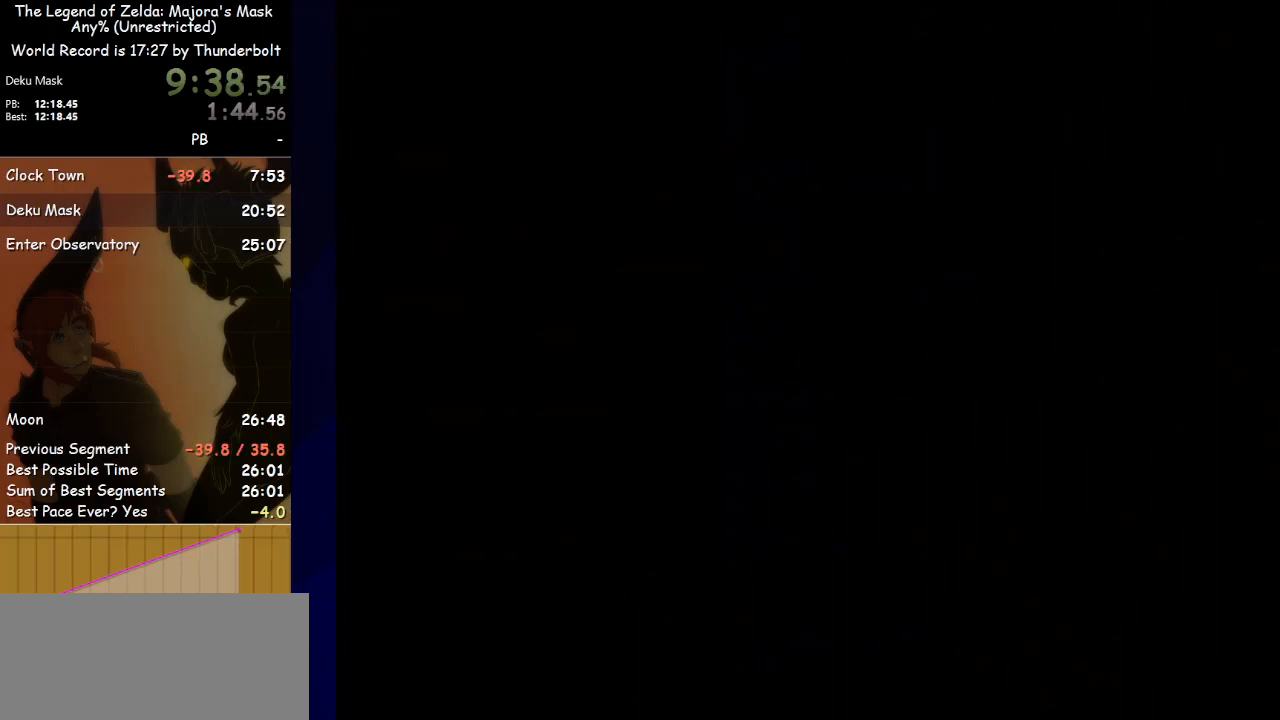
{"buttons": [], "left_stick": "center", "events": []}
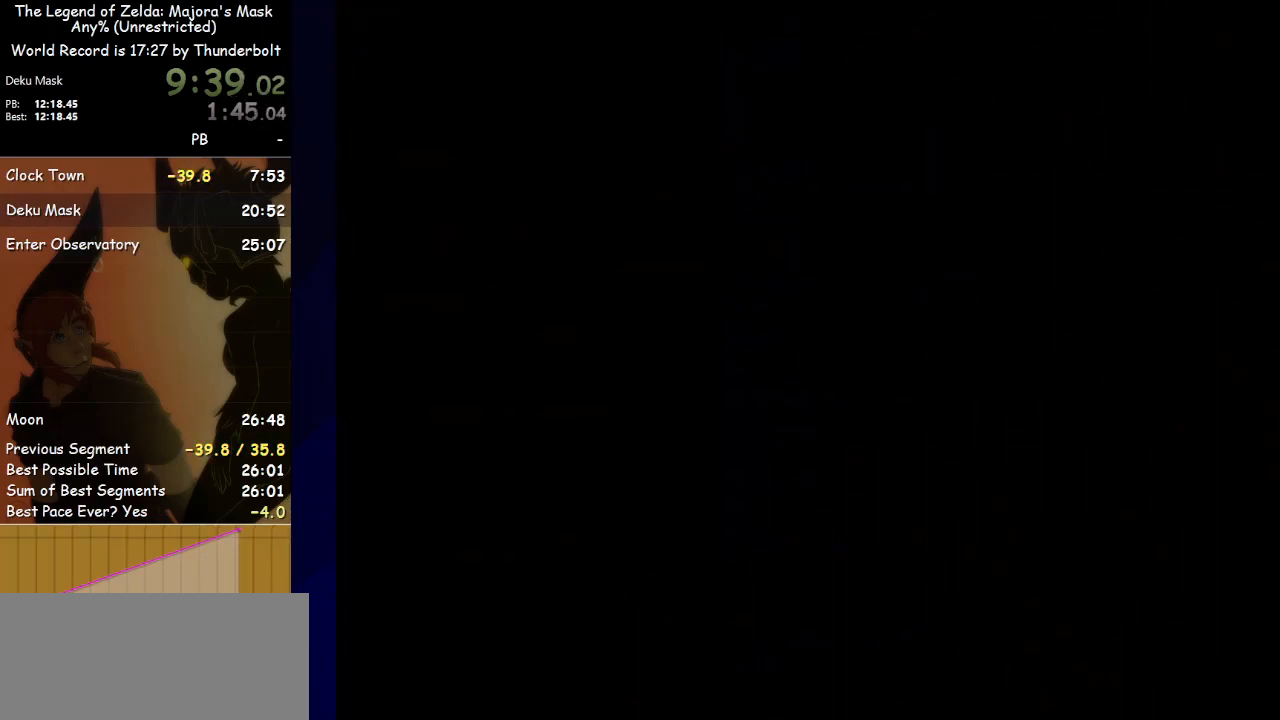
{"buttons": [], "left_stick": "center", "events": []}
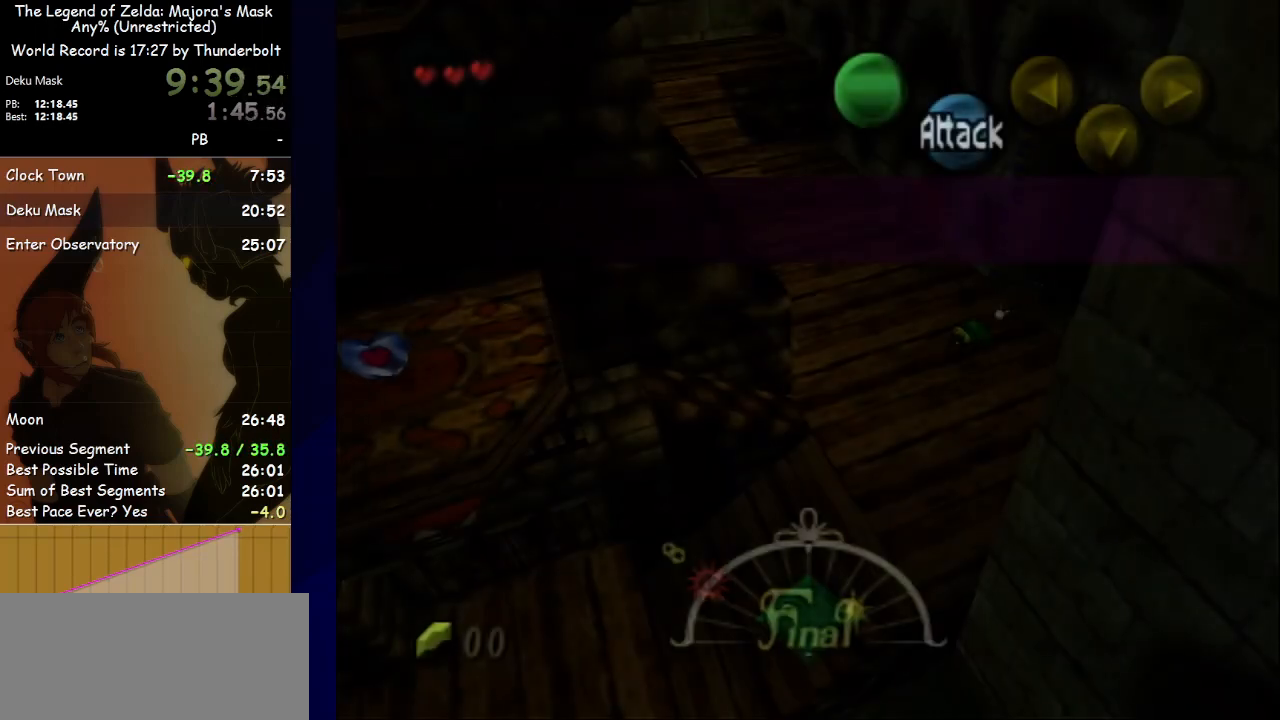
{"buttons": [], "left_stick": "down-left", "events": [[300, "left_stick", "down-left"]]}
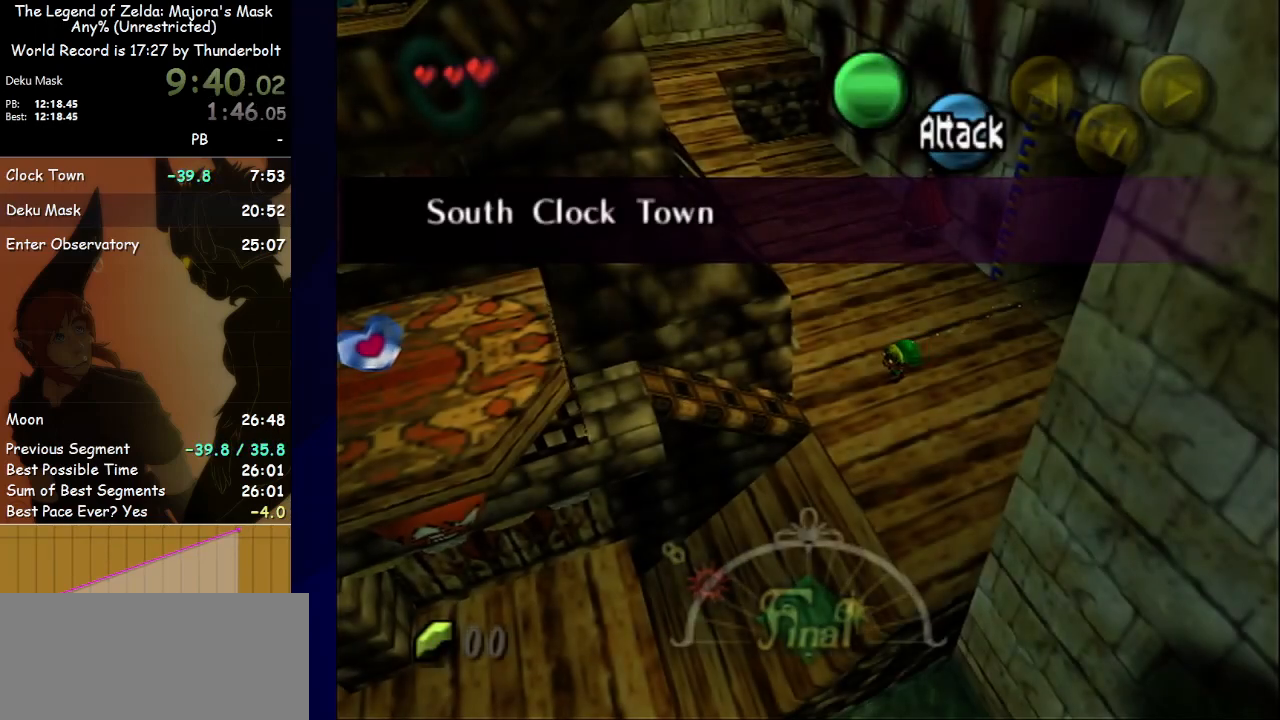
{"buttons": ["A"], "left_stick": "down-left", "events": [[233, "A", "down"]]}
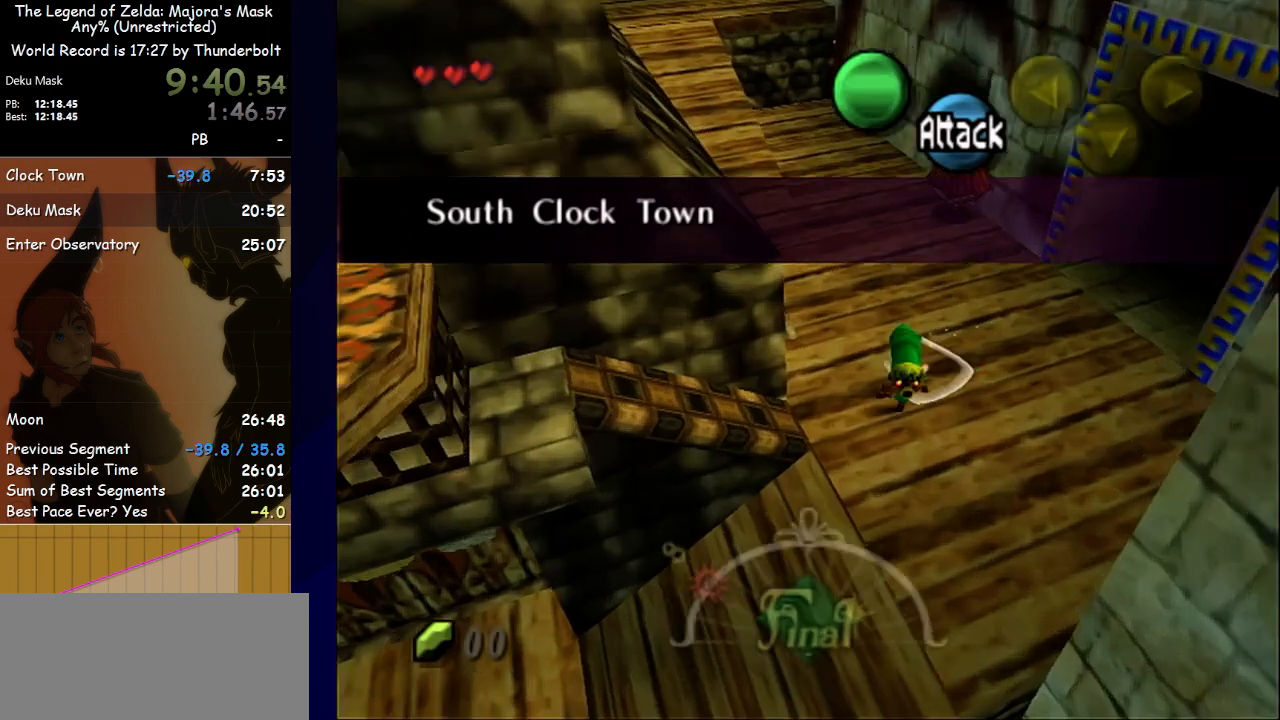
{"buttons": [], "left_stick": "left", "events": [[133, "A", "up"], [433, "left_stick", "left"]]}
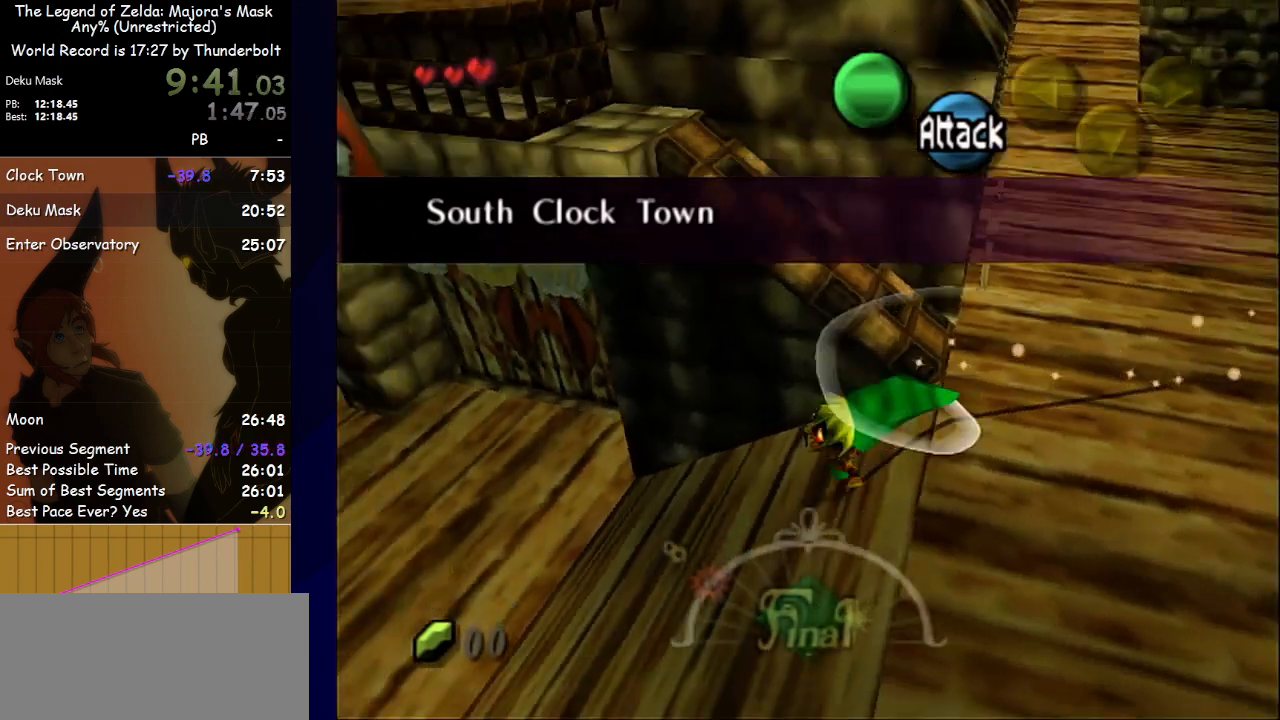
{"buttons": [], "left_stick": "up-left", "events": [[100, "A", "down"], [367, "left_stick", "up-left"], [400, "A", "up"]]}
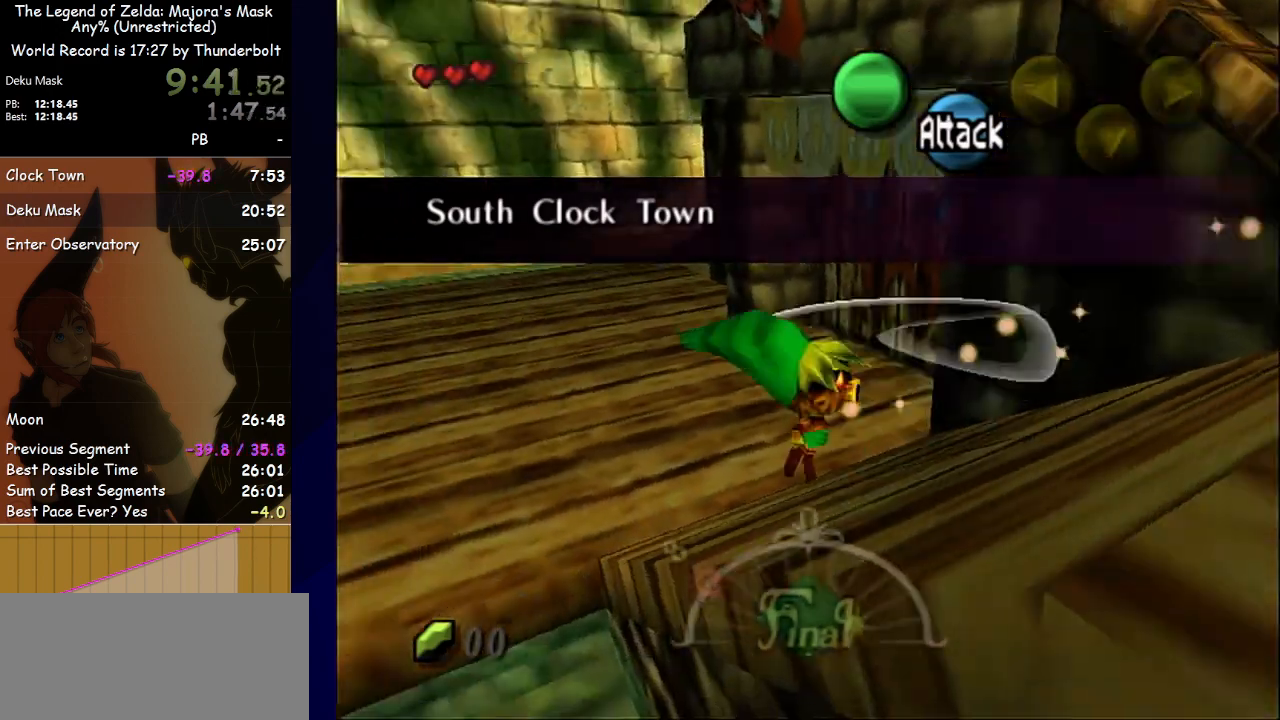
{"buttons": ["A"], "left_stick": "up-left", "events": [[433, "A", "down"]]}
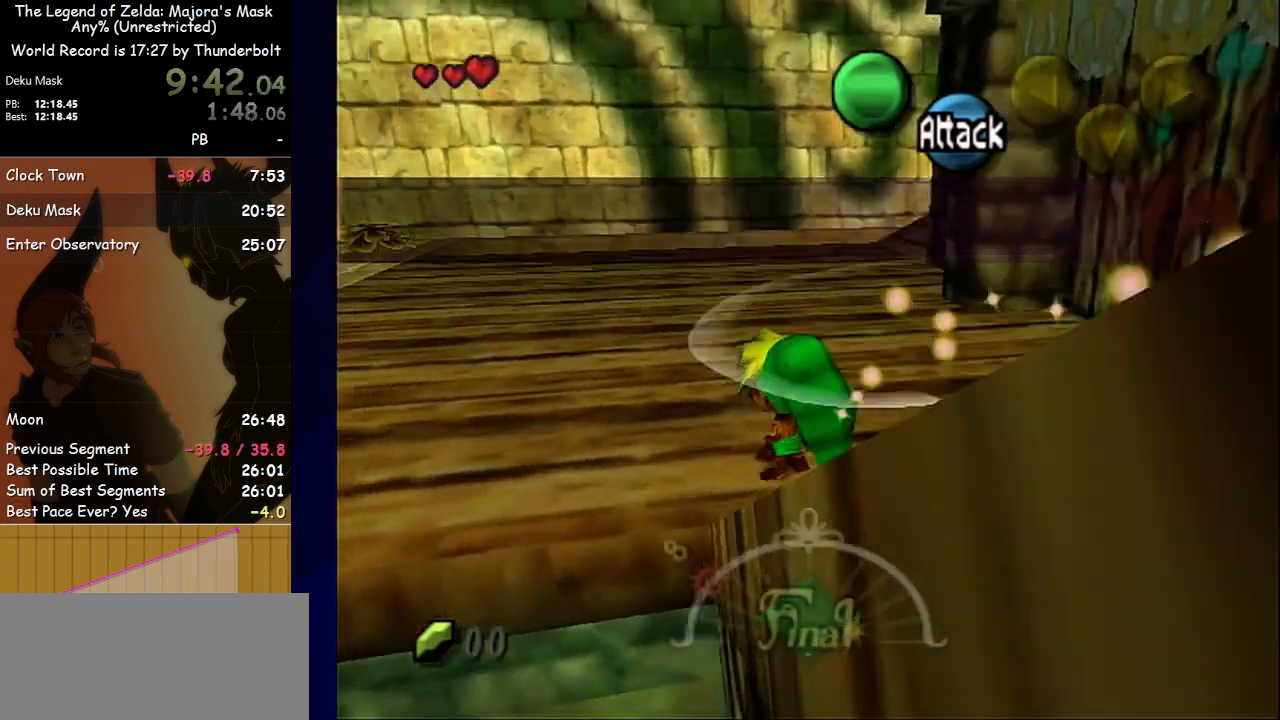
{"buttons": [], "left_stick": "up-left", "events": [[233, "A", "up"]]}
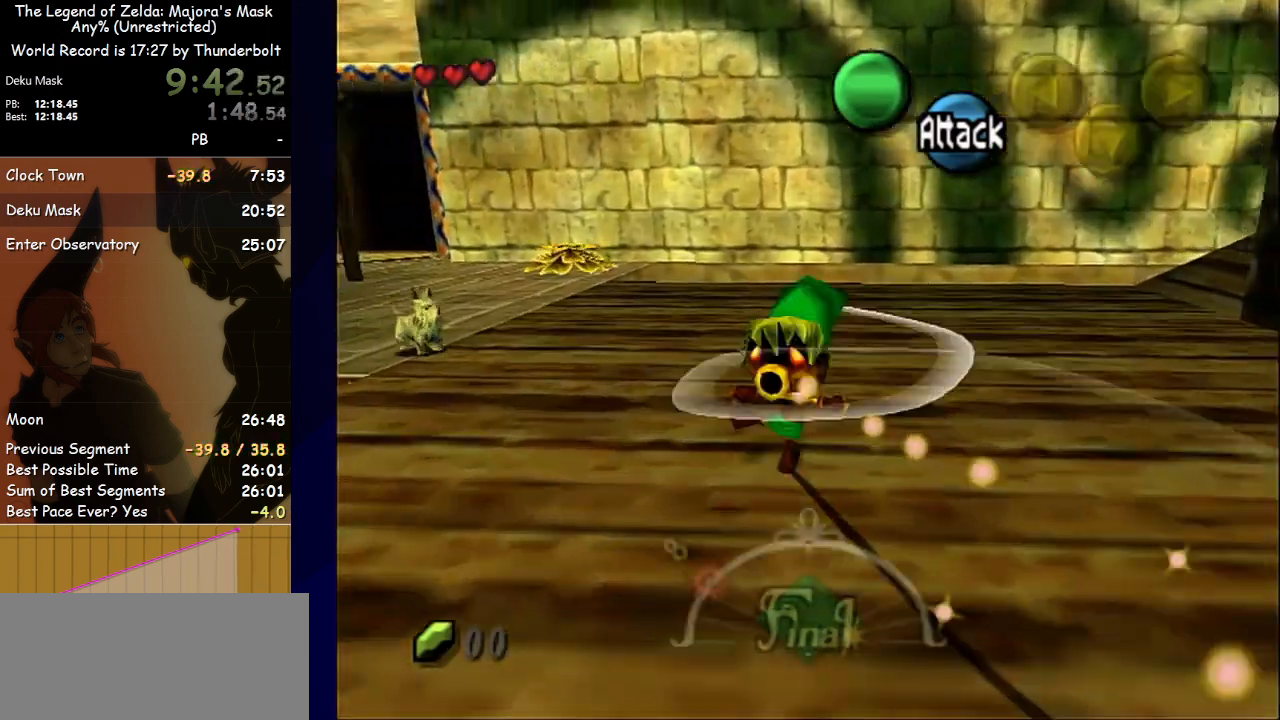
{"buttons": ["A"], "left_stick": "up-left", "events": [[267, "A", "down"]]}
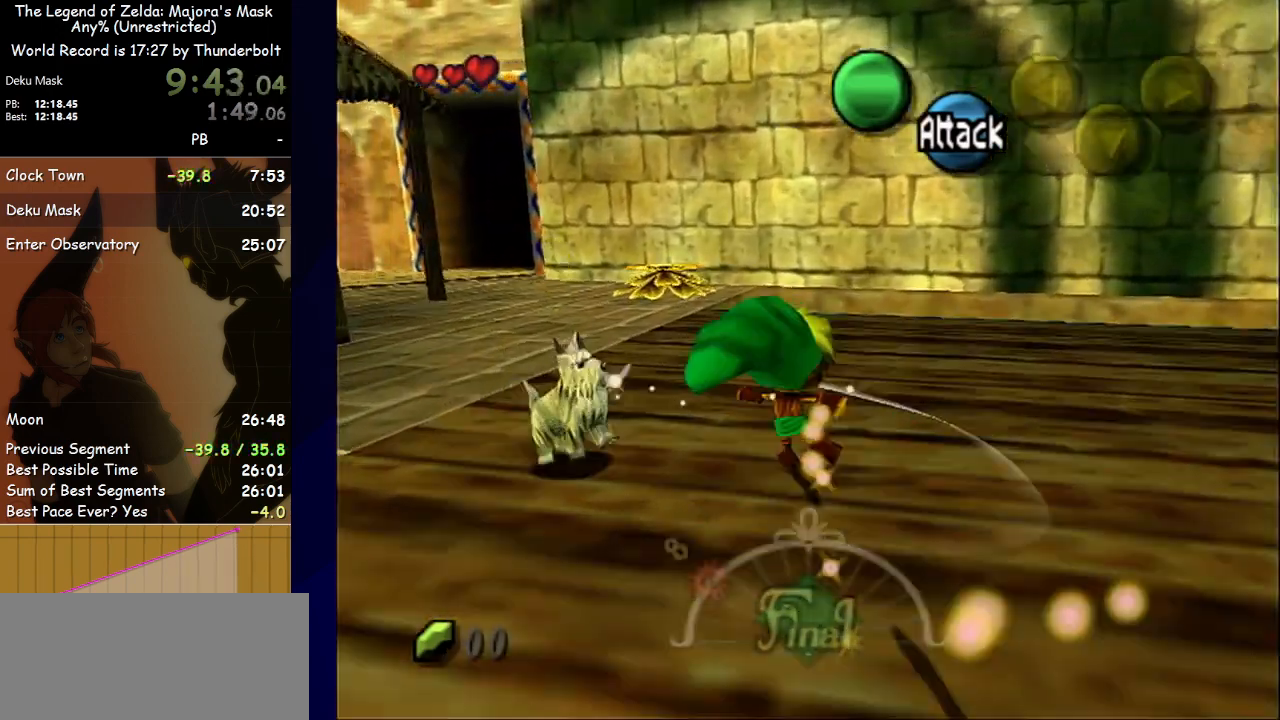
{"buttons": [], "left_stick": "up-left", "events": [[100, "A", "up"]]}
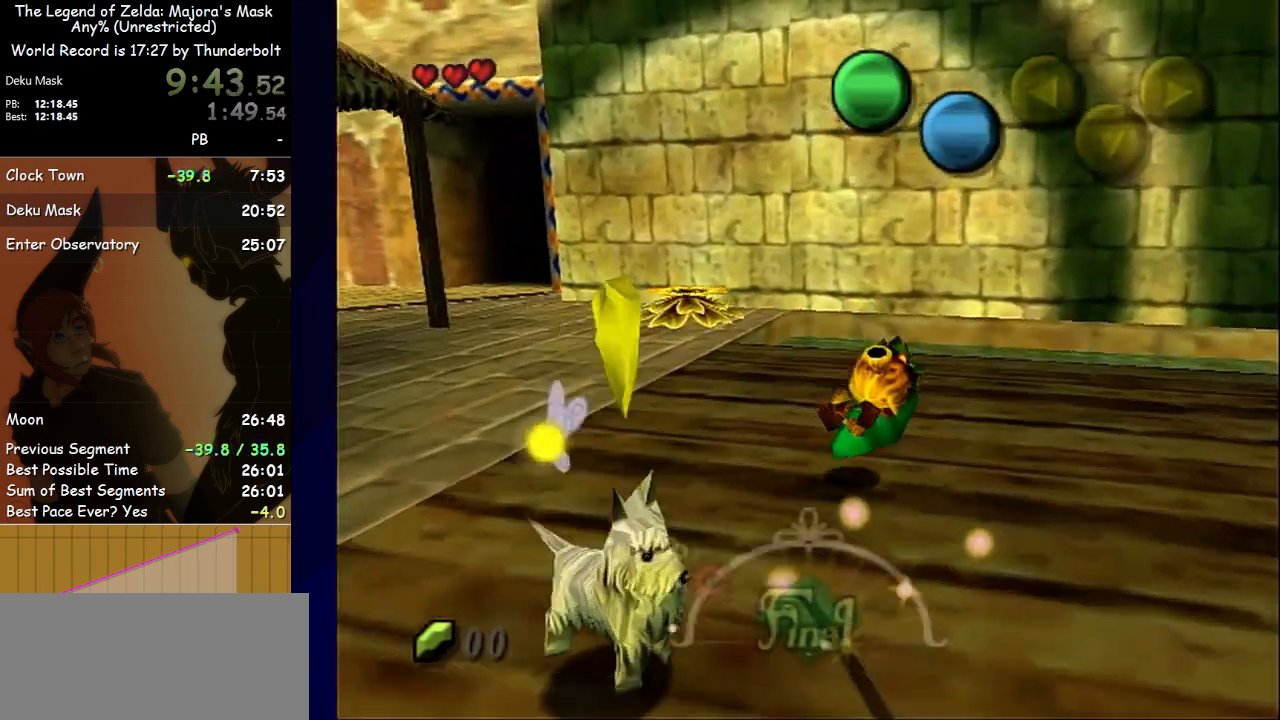
{"buttons": [], "left_stick": "up-left", "events": [[233, "left_stick", "center"], [500, "left_stick", "up-left"]]}
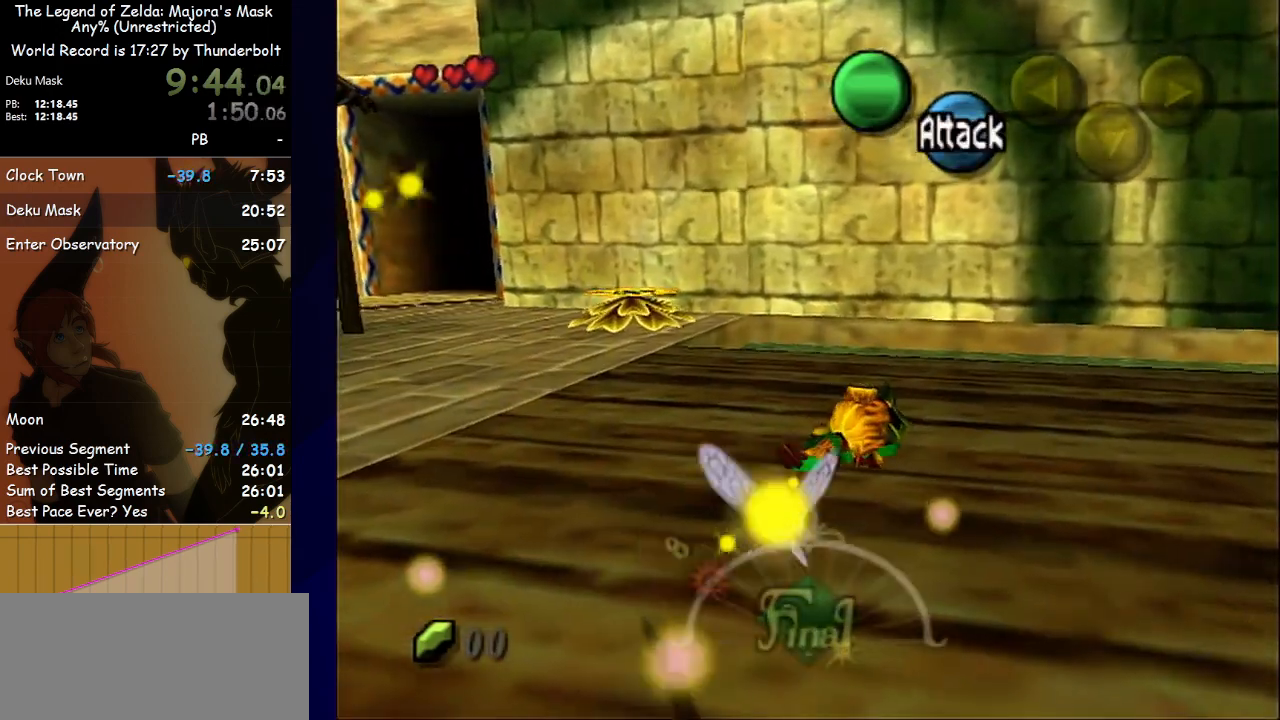
{"buttons": [], "left_stick": "up-left", "events": []}
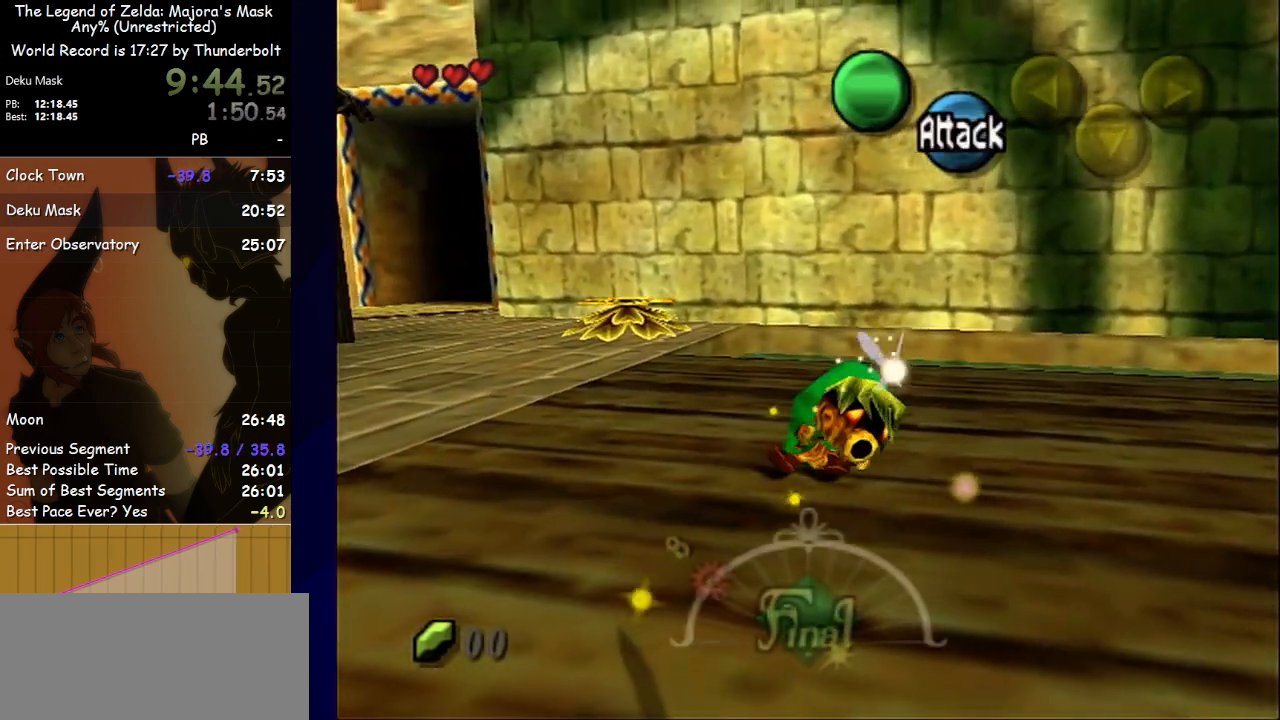
{"buttons": [], "left_stick": "up-left", "events": [[233, "A", "down"], [333, "A", "up"], [433, "A", "down"], [500, "A", "up"]]}
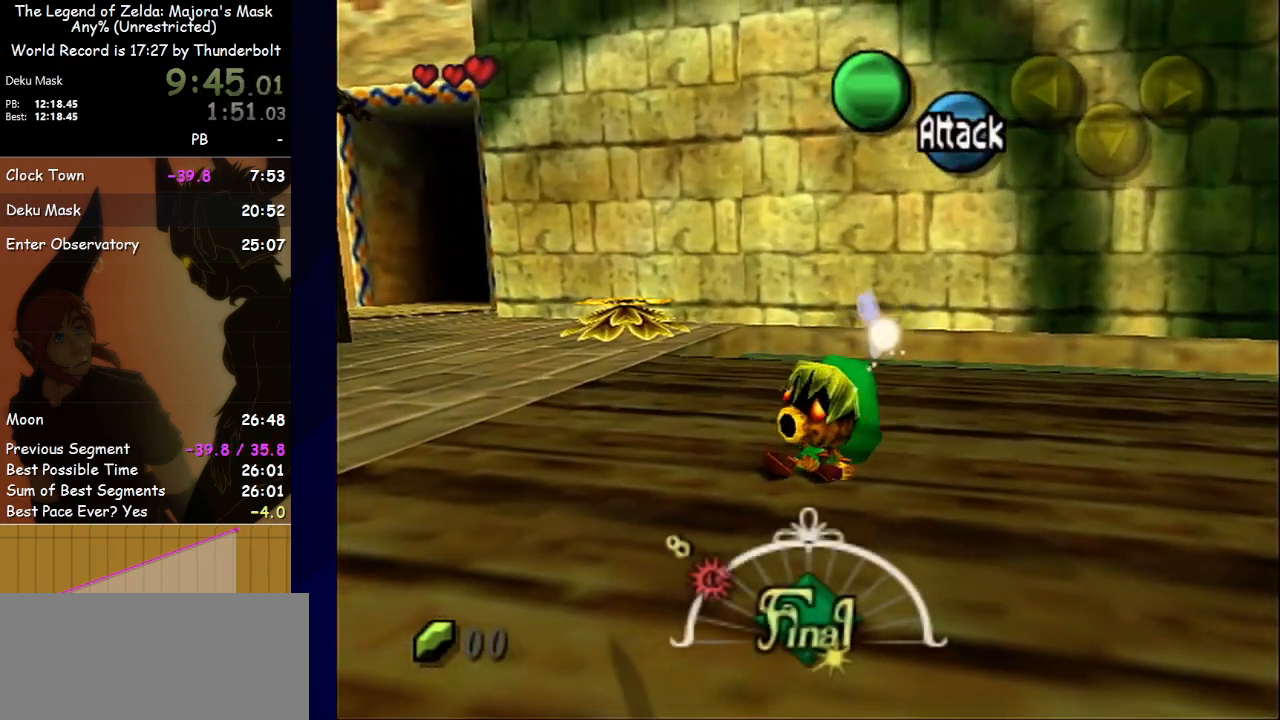
{"buttons": ["A"], "left_stick": "up-left", "events": [[100, "A", "down"], [167, "A", "up"], [267, "A", "down"], [367, "A", "up"], [433, "A", "down"]]}
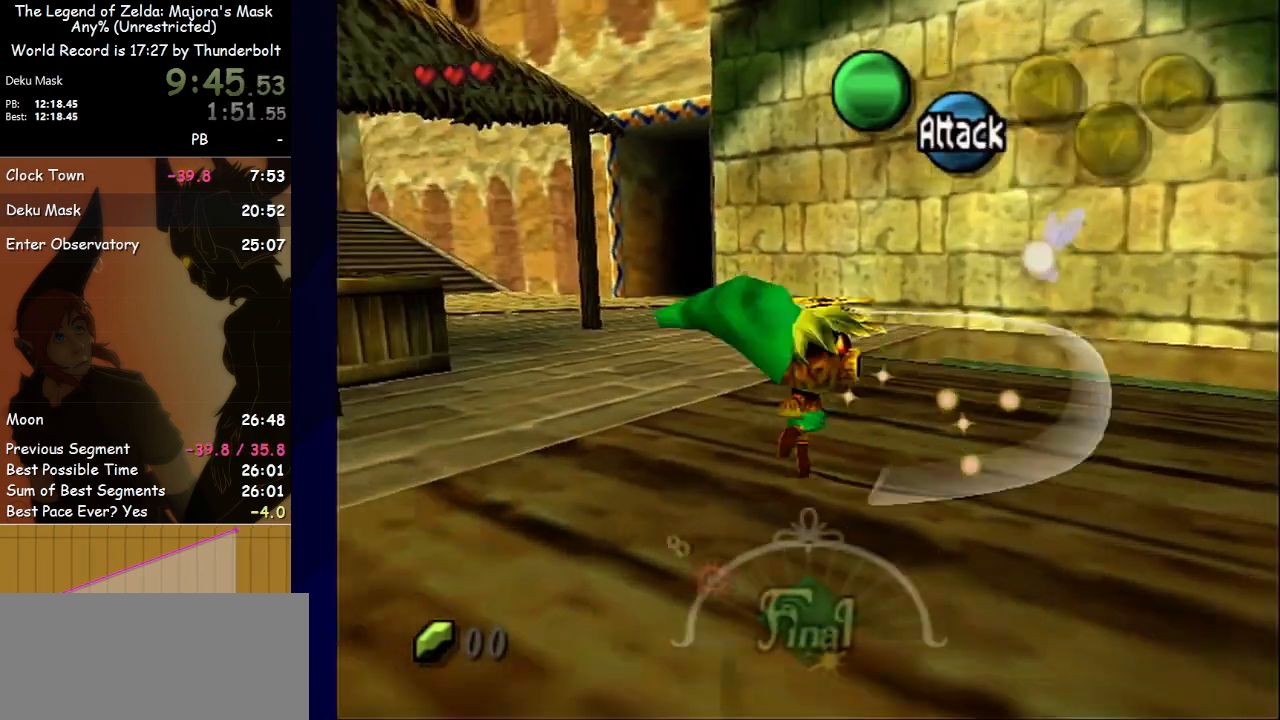
{"buttons": [], "left_stick": "up", "events": [[33, "A", "up"], [67, "A", "down"], [167, "left_stick", "up"], [200, "A", "up"]]}
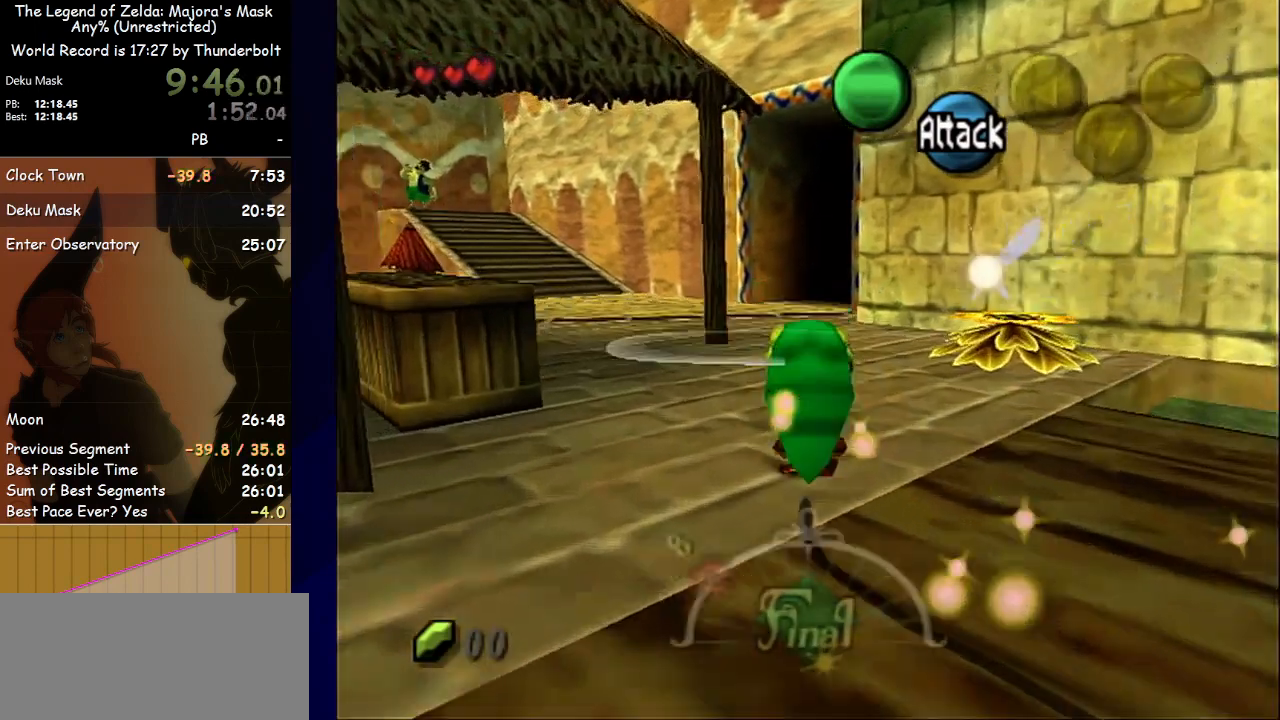
{"buttons": [], "left_stick": "up", "events": [[33, "A", "down"], [467, "A", "up"]]}
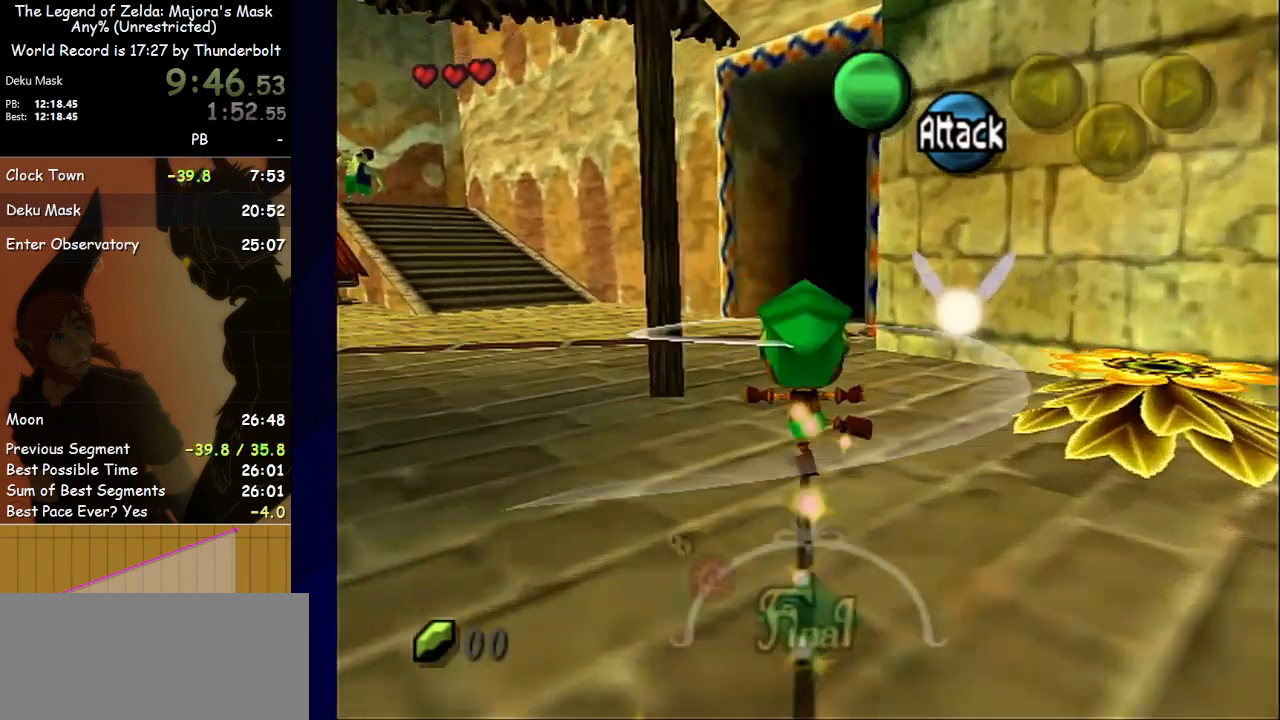
{"buttons": ["A"], "left_stick": "up", "events": [[367, "A", "down"]]}
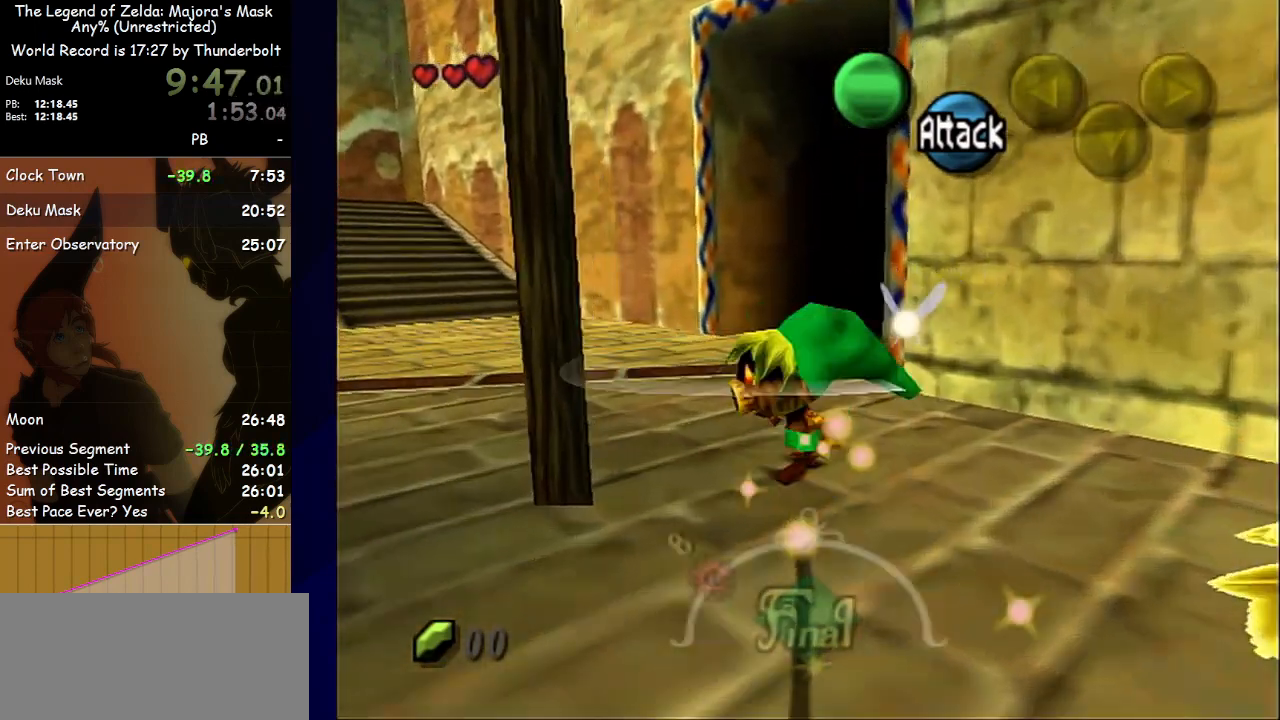
{"buttons": [], "left_stick": "up", "events": [[133, "A", "up"]]}
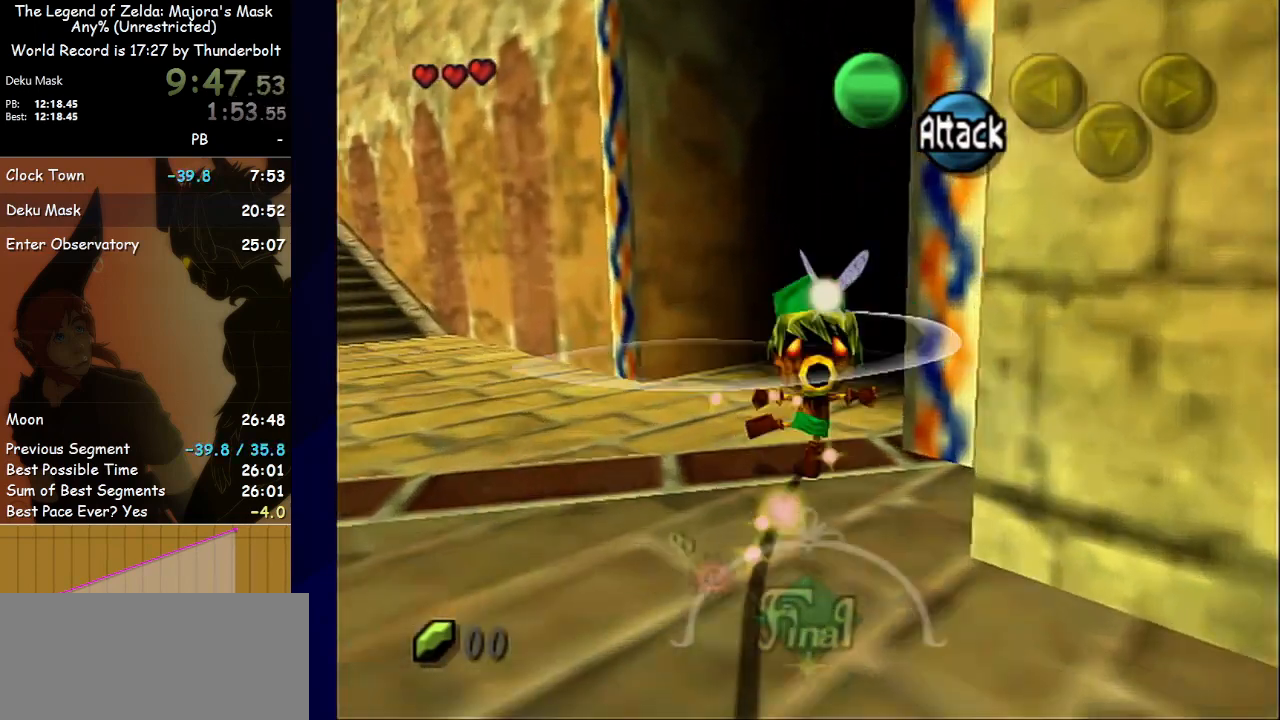
{"buttons": [], "left_stick": "up-right", "events": [[33, "left_stick", "up-right"], [200, "A", "down"], [433, "A", "up"]]}
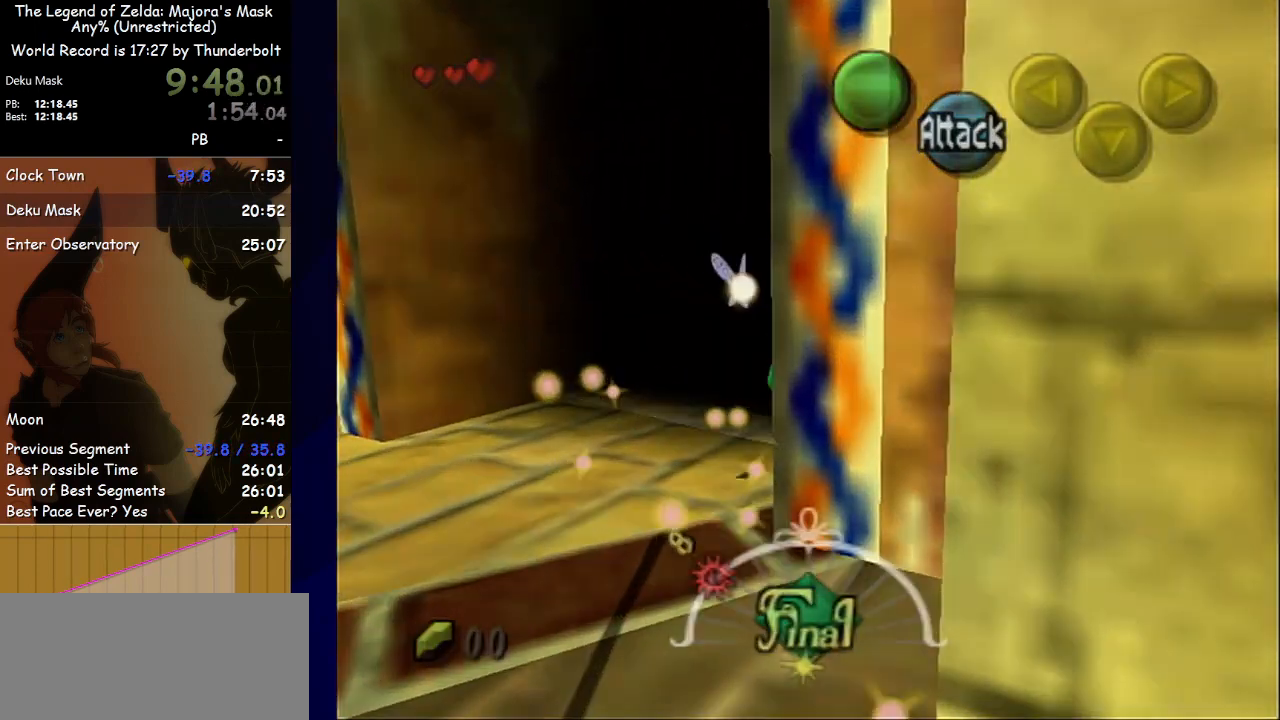
{"buttons": [], "left_stick": "center", "events": [[433, "left_stick", "center"]]}